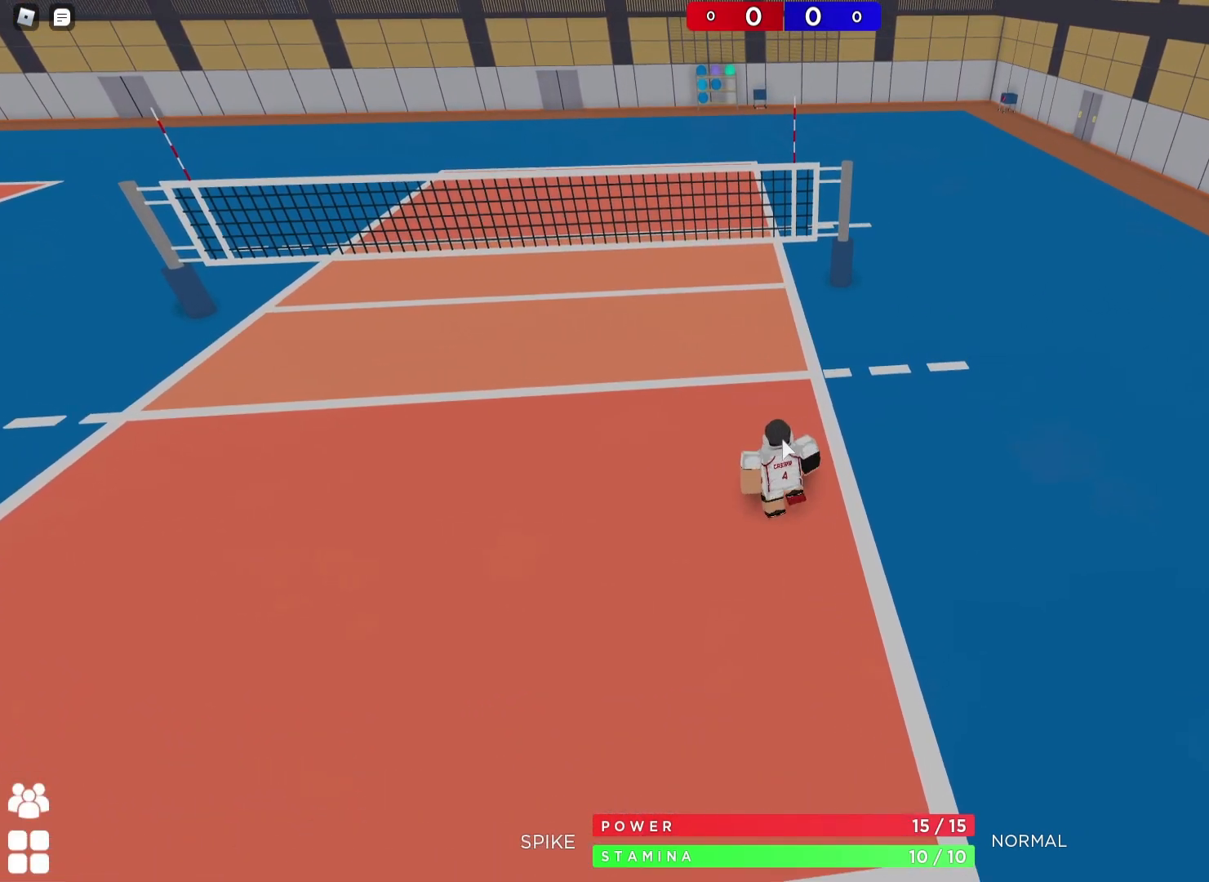
Gameplay with keyboard; each line is a JSON object with the keys held at the frame after it. "events" lists presses ("down") and releases ("up") of "a", "ctrl", "d", "e", "q", "s", "shift", "space" and "w" between this image and that frame as [ms after this image, input, new state], when the widget could be followed in between. No other keys are recorded. Mouse input is not recorded.
{"keys": ["s"], "events": [[100, "s", "down"]]}
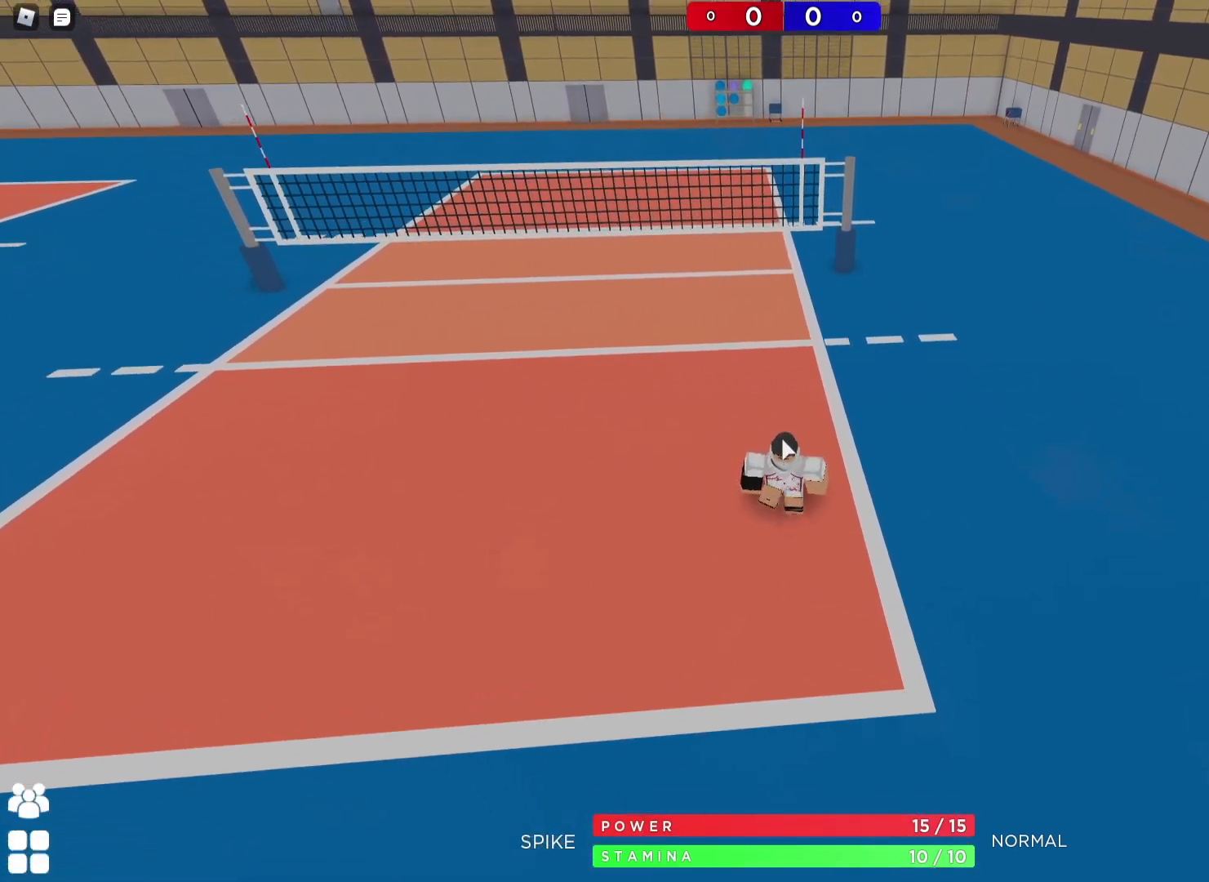
{"keys": ["s"], "events": []}
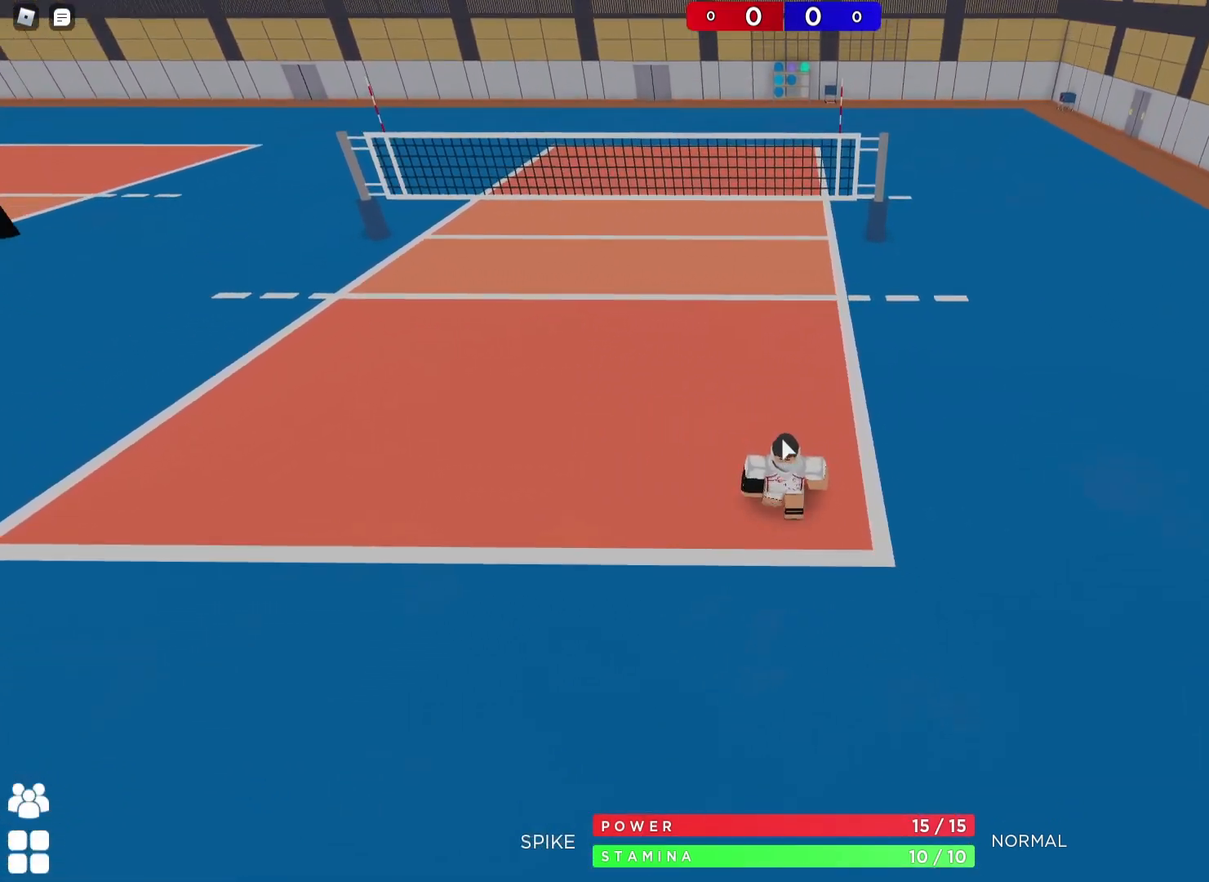
{"keys": ["w"], "events": [[167, "s", "up"], [317, "w", "down"]]}
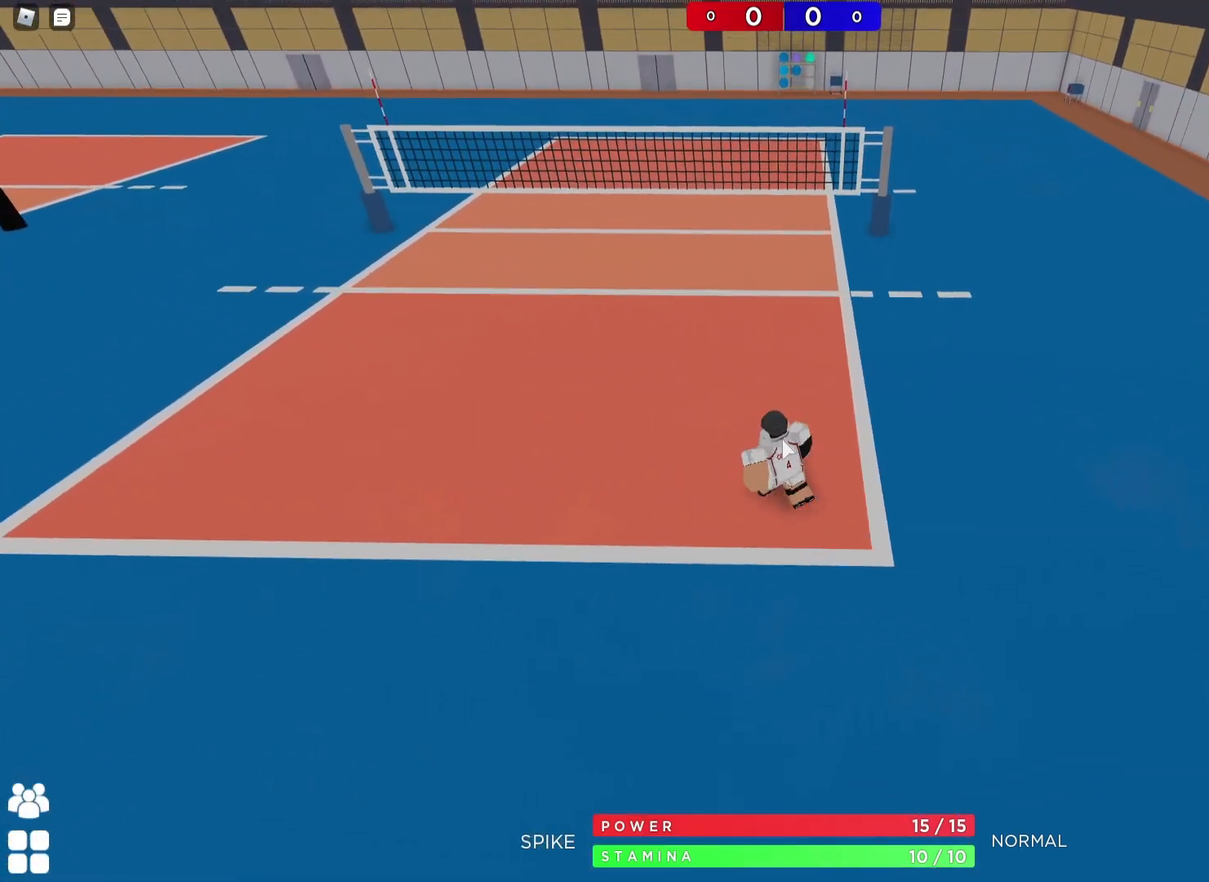
{"keys": [], "events": [[317, "w", "up"]]}
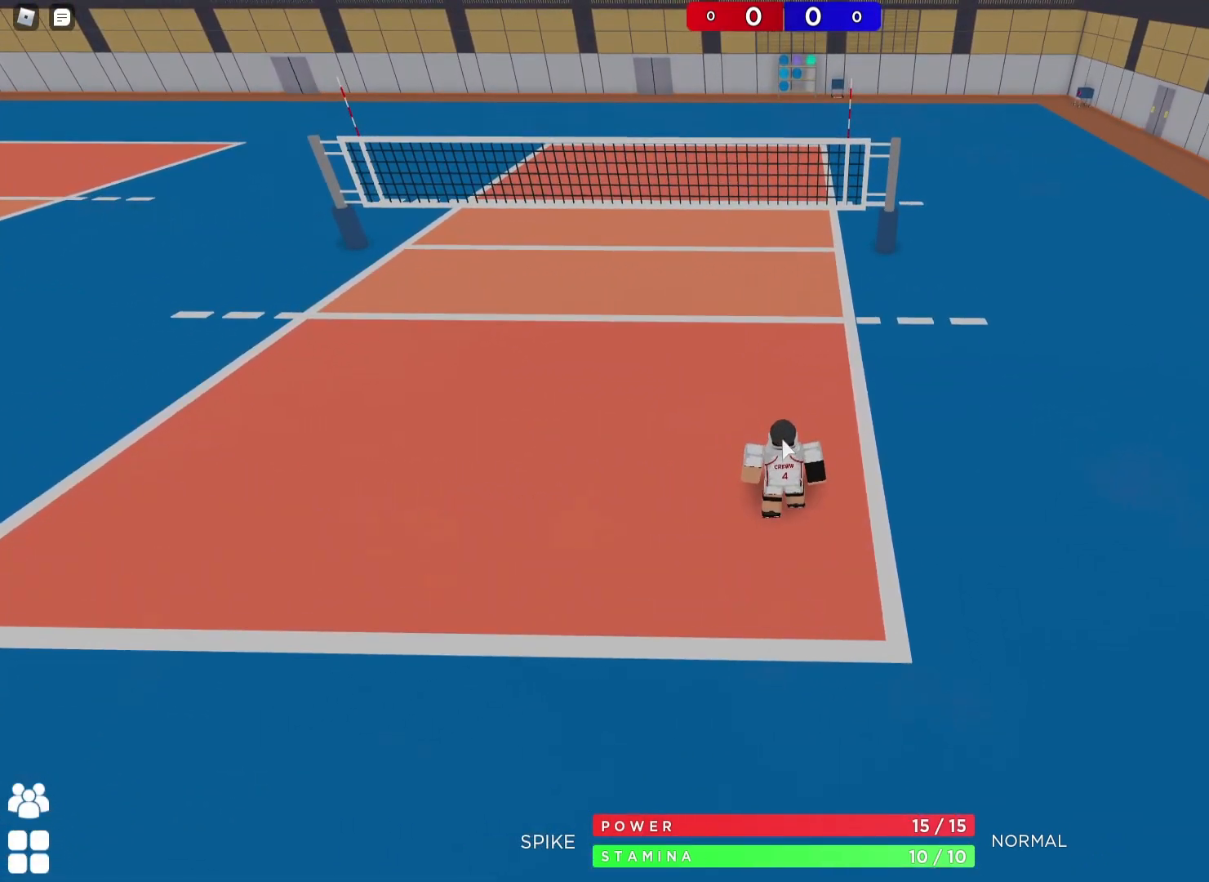
{"keys": ["w"], "events": [[17, "w", "down"], [117, "d", "down"], [267, "d", "up"]]}
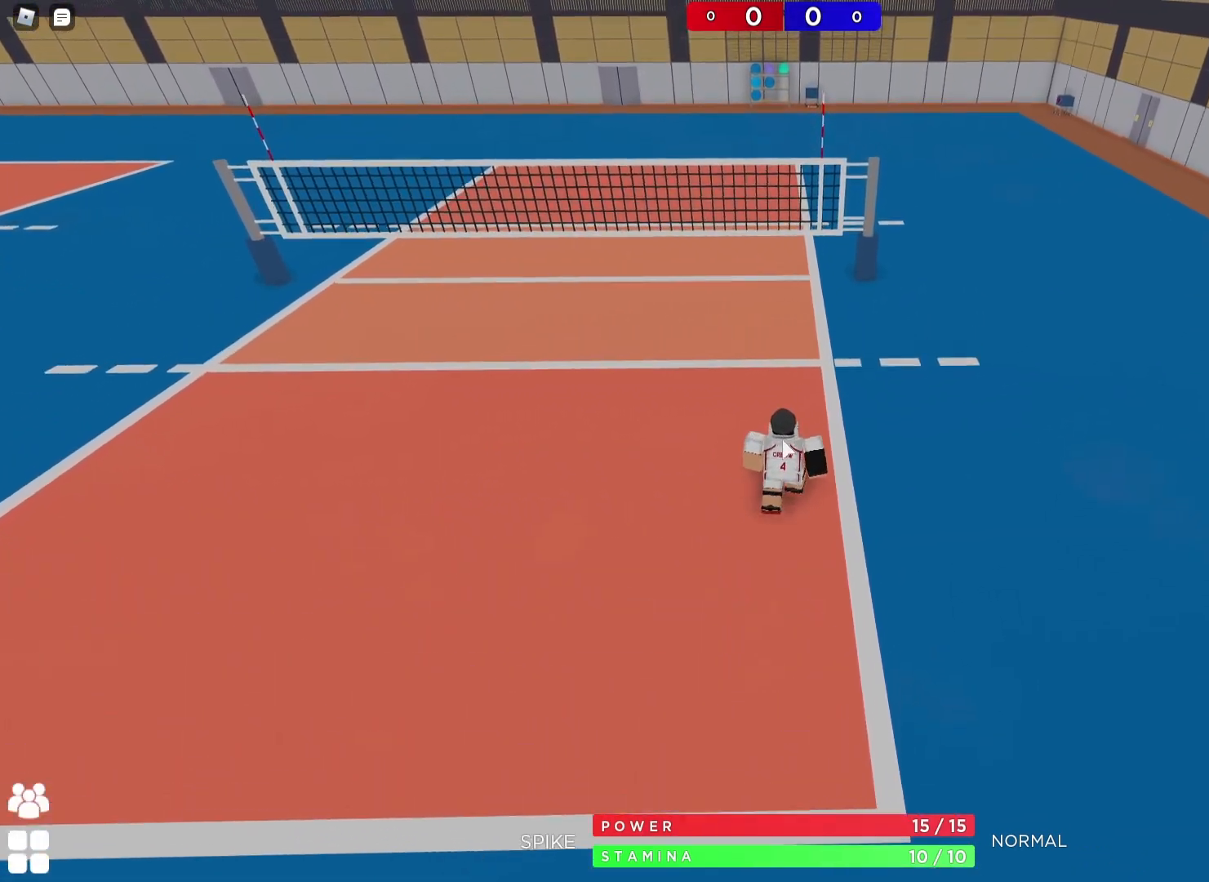
{"keys": ["w"], "events": []}
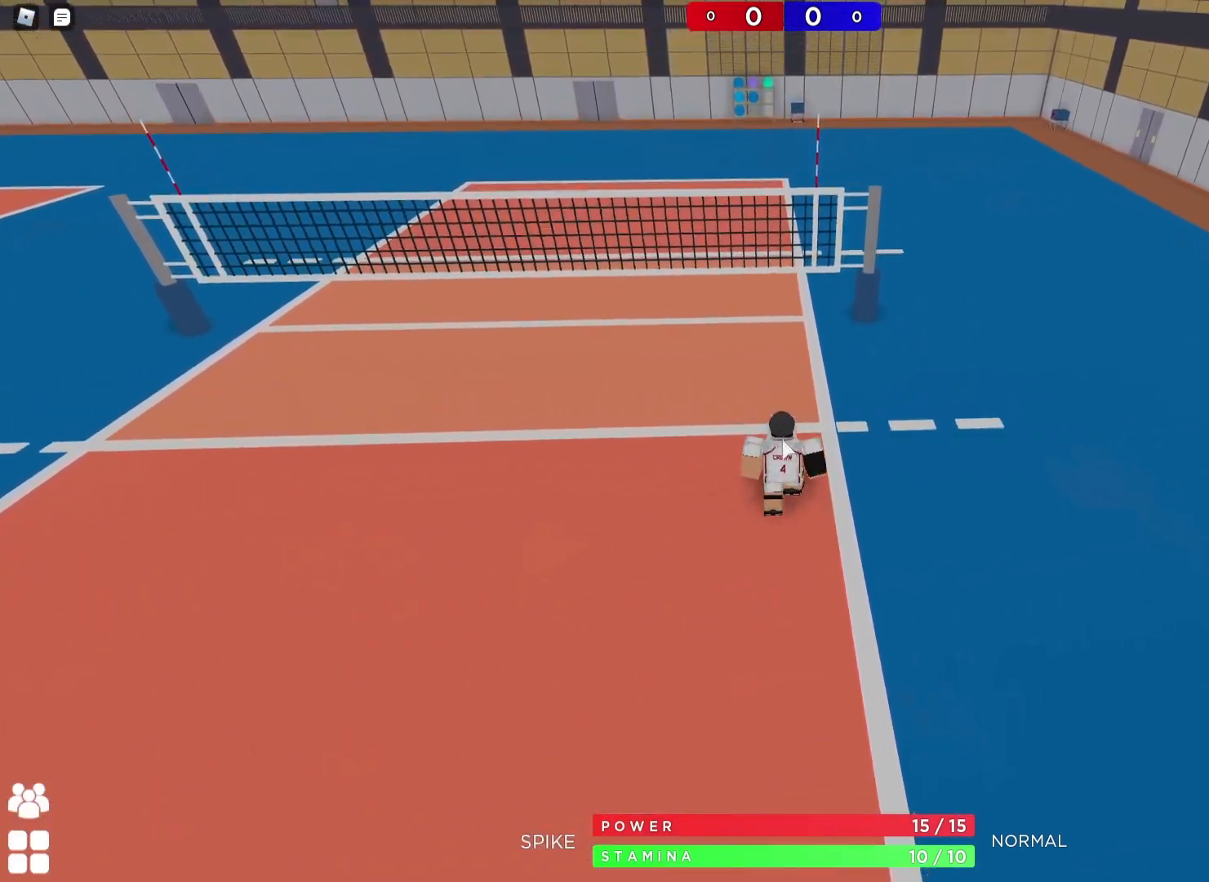
{"keys": ["w"], "events": []}
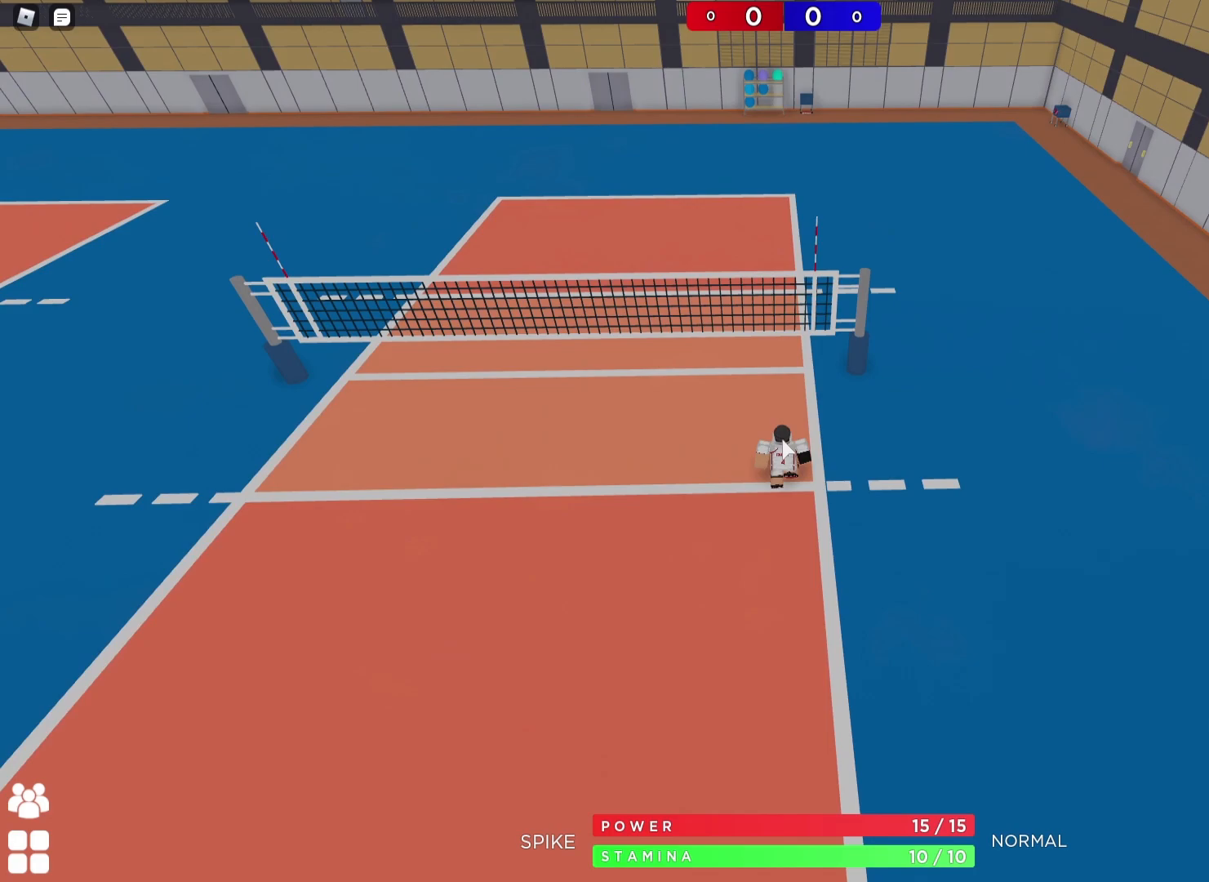
{"keys": ["w"], "events": []}
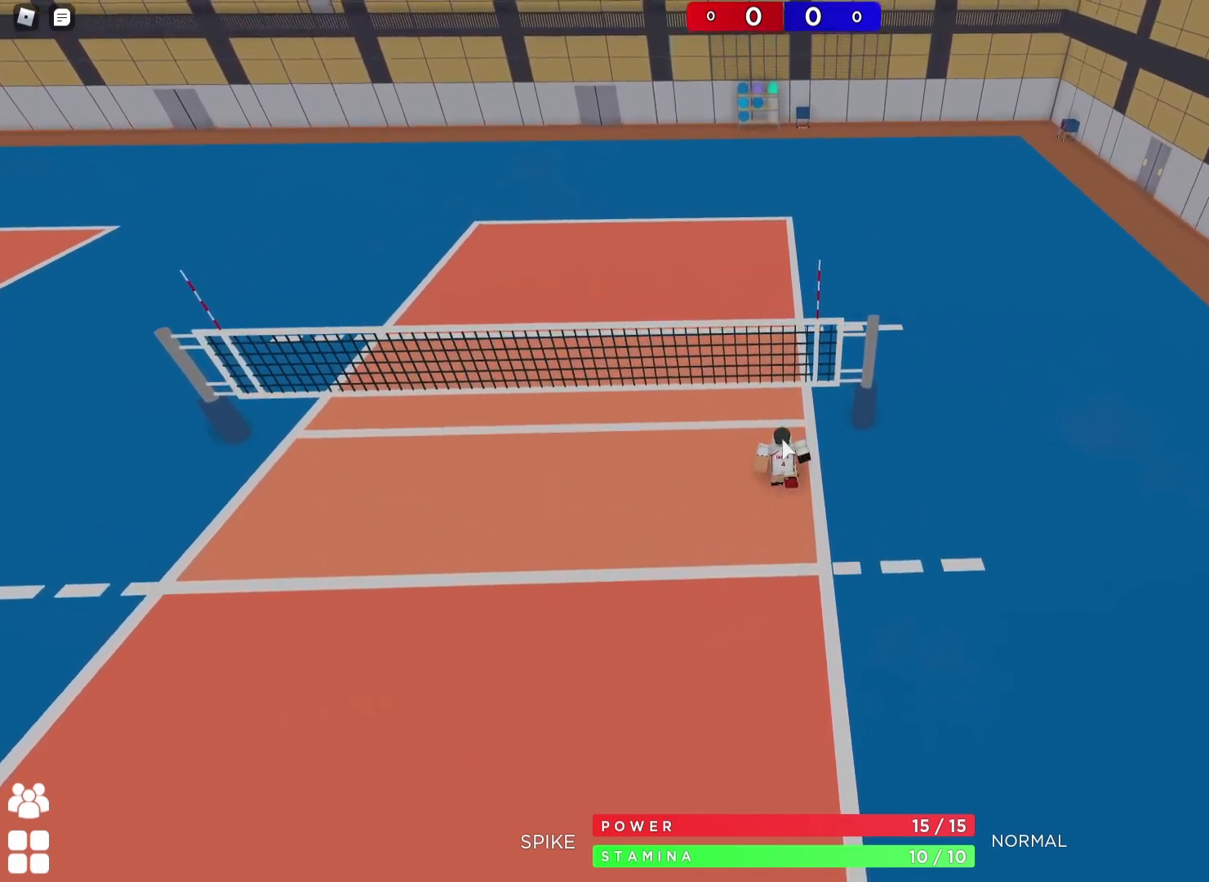
{"keys": ["s"], "events": [[283, "w", "up"], [417, "s", "down"]]}
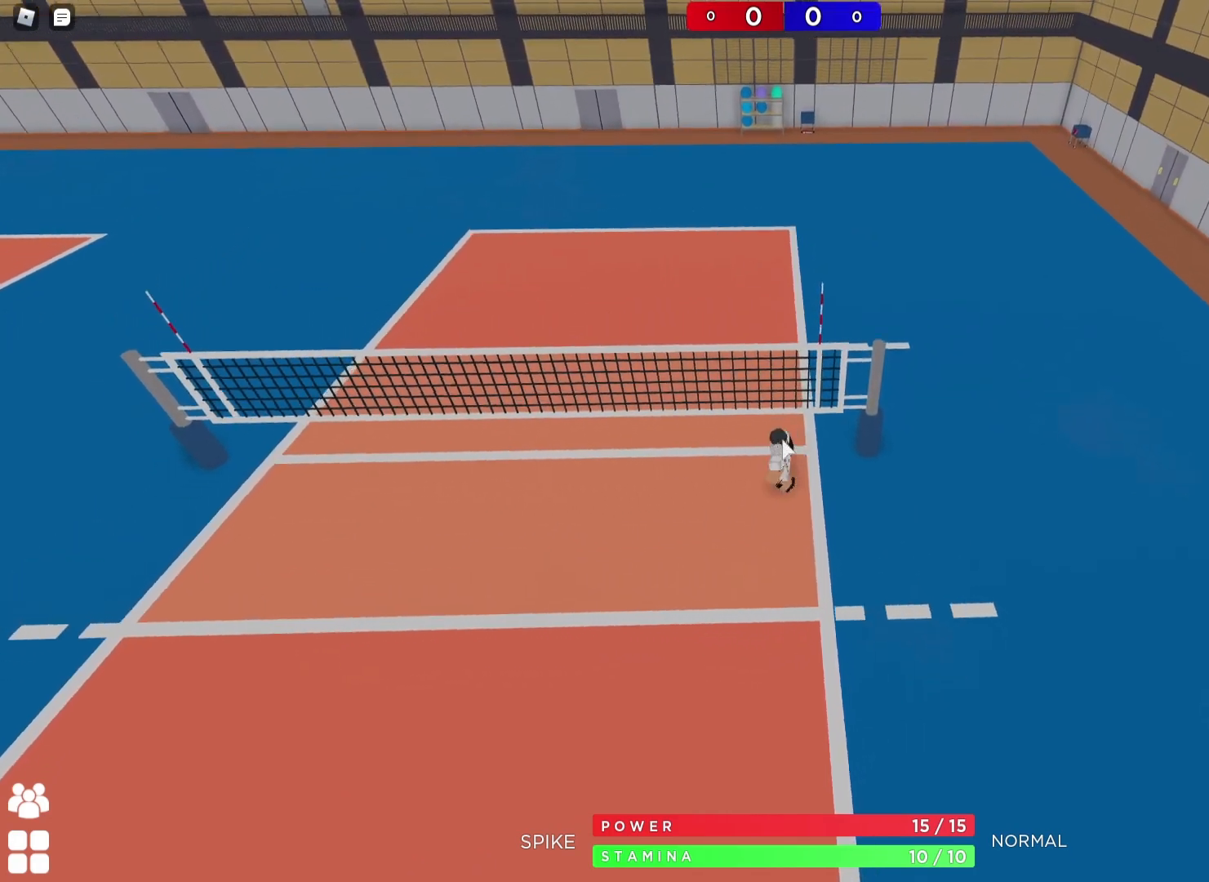
{"keys": ["s"], "events": []}
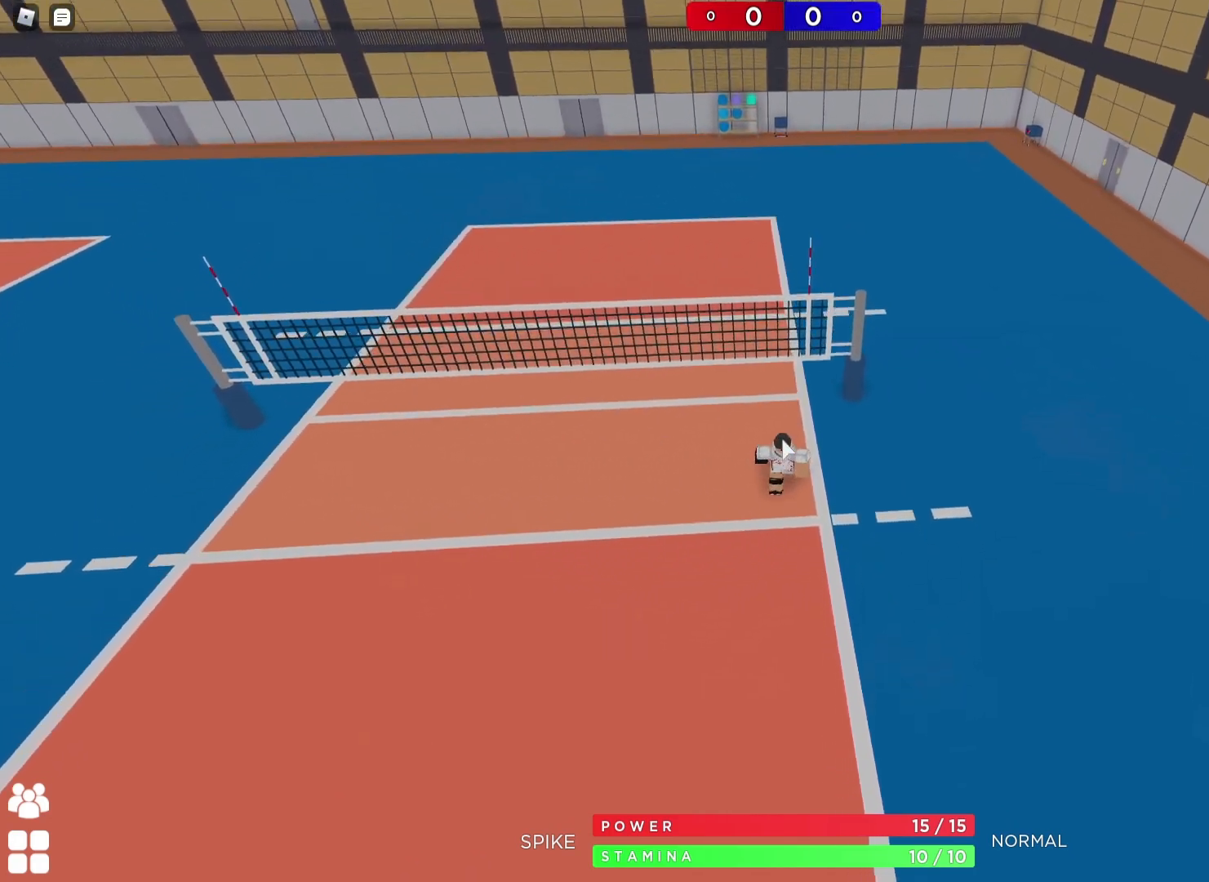
{"keys": ["s"], "events": []}
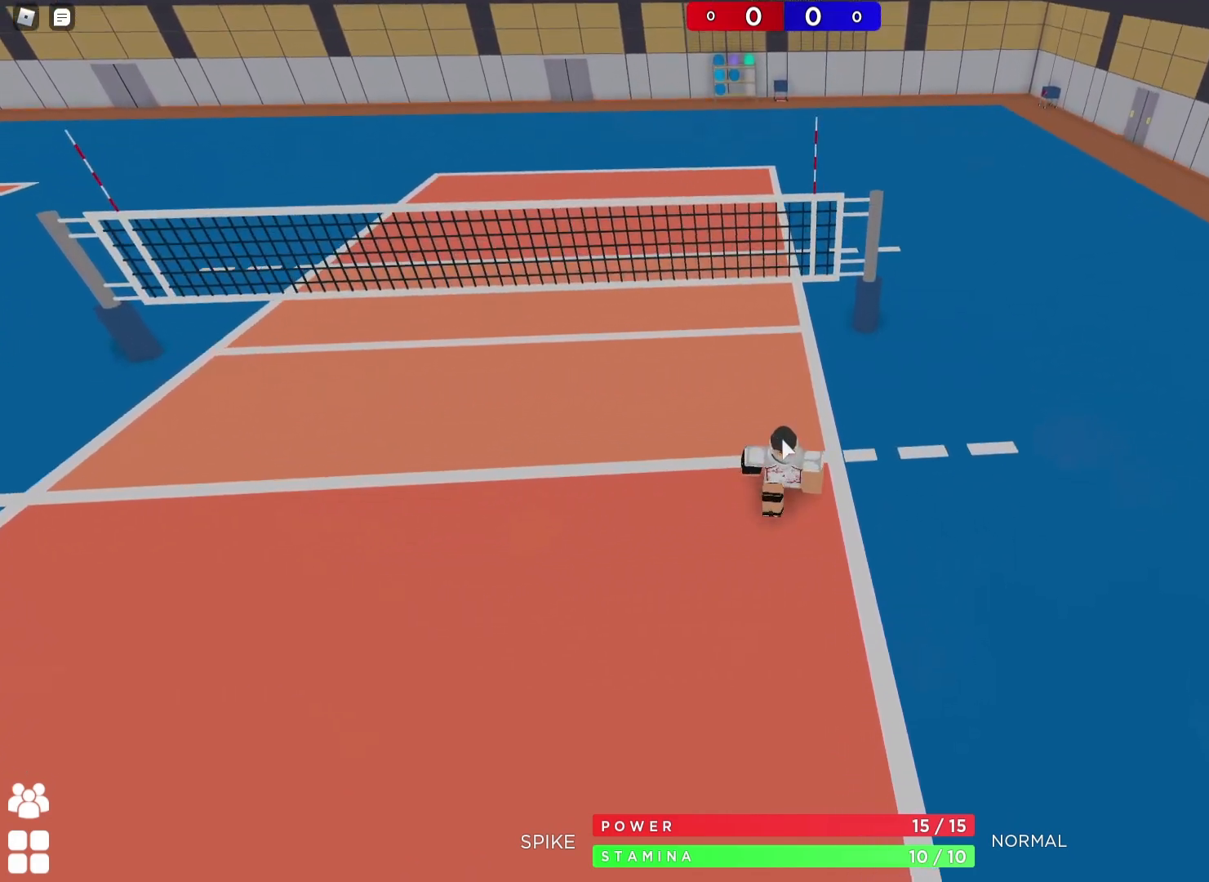
{"keys": ["s"], "events": [[283, "a", "down"], [367, "a", "up"]]}
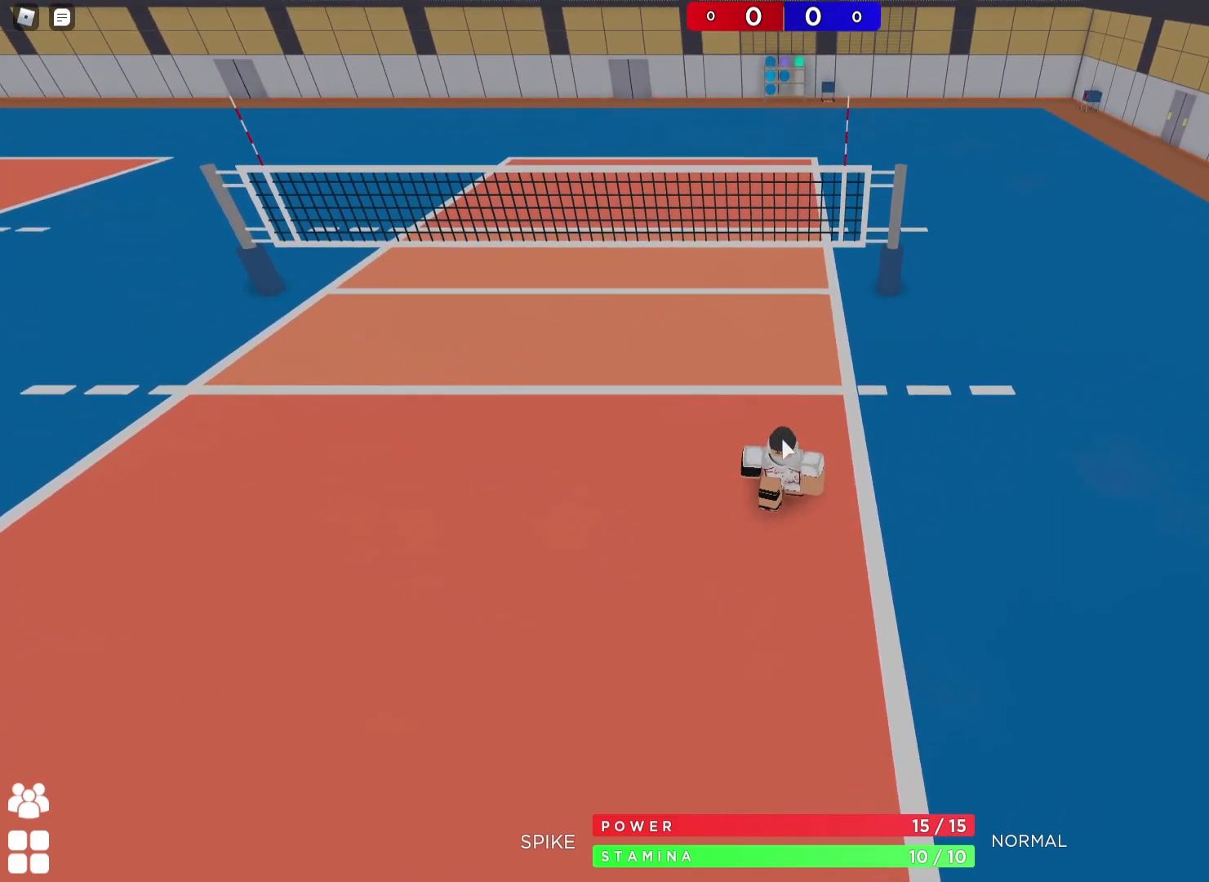
{"keys": ["s"], "events": []}
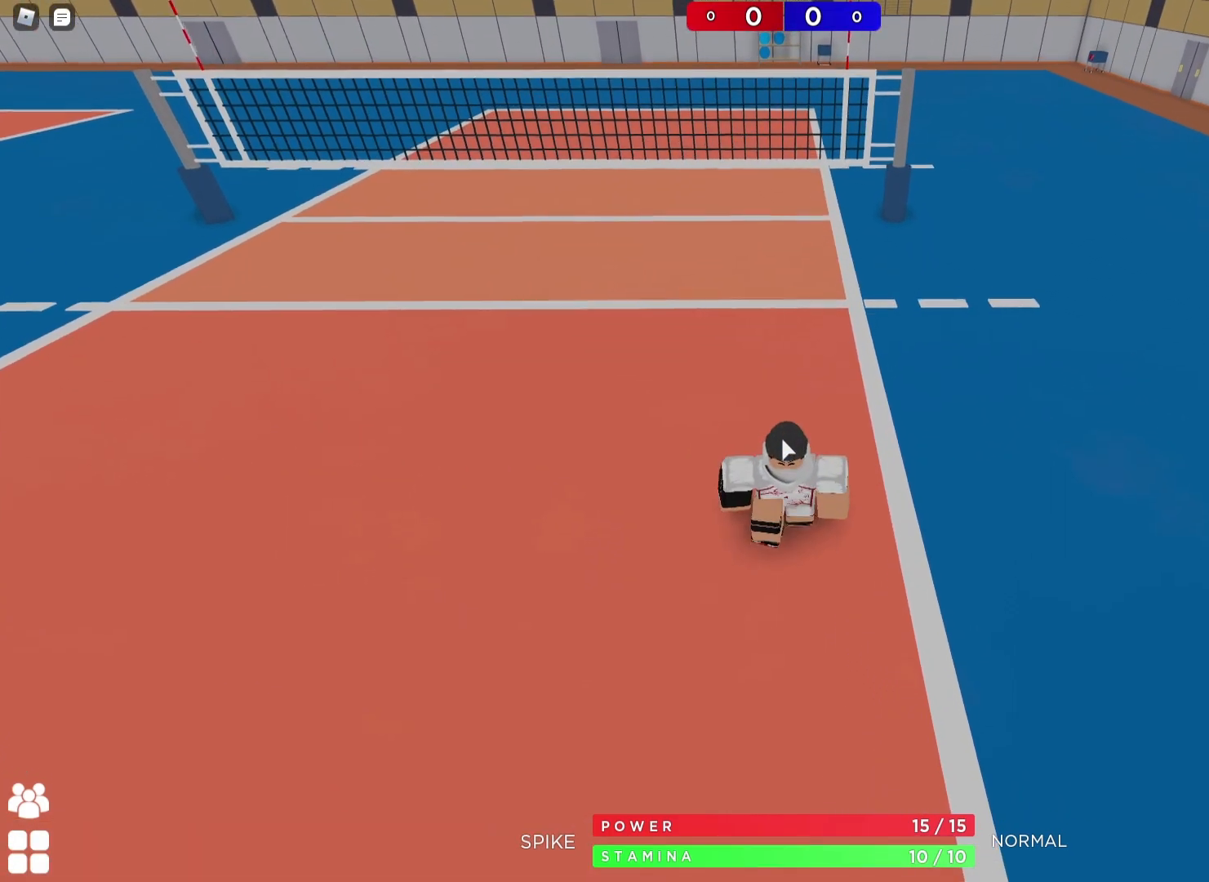
{"keys": ["w"], "events": [[267, "d", "down"], [317, "s", "up"], [367, "d", "up"], [450, "w", "down"]]}
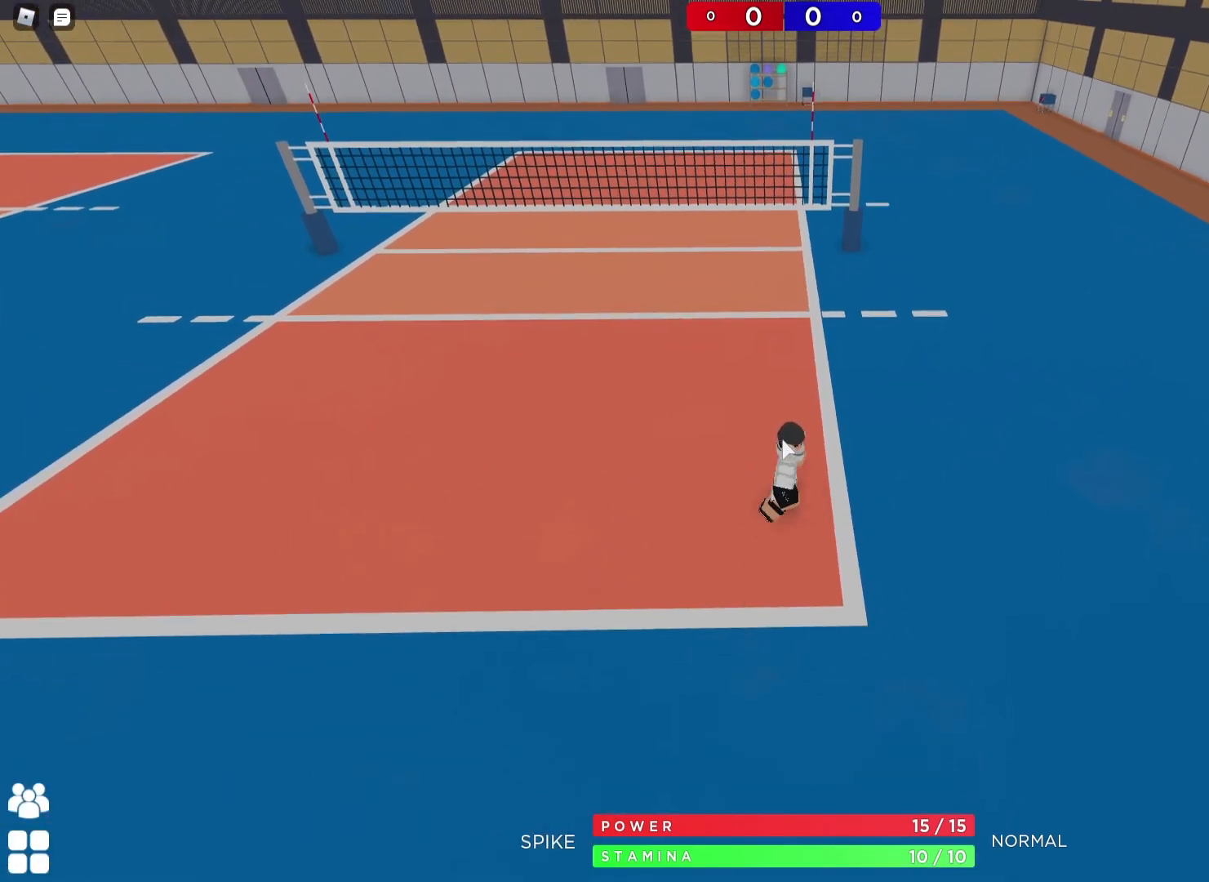
{"keys": ["s"], "events": [[67, "a", "down"], [133, "a", "up"], [333, "w", "up"], [433, "s", "down"]]}
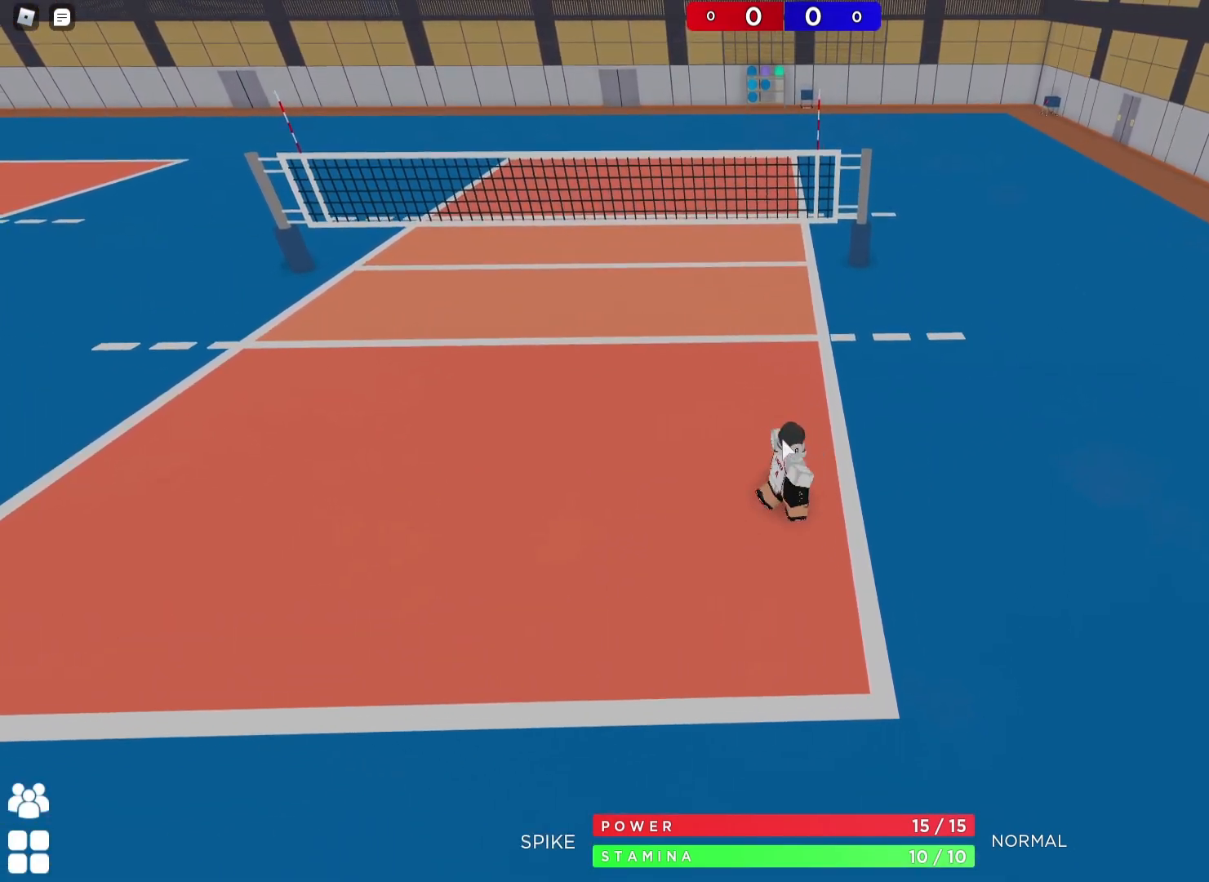
{"keys": ["s"], "events": []}
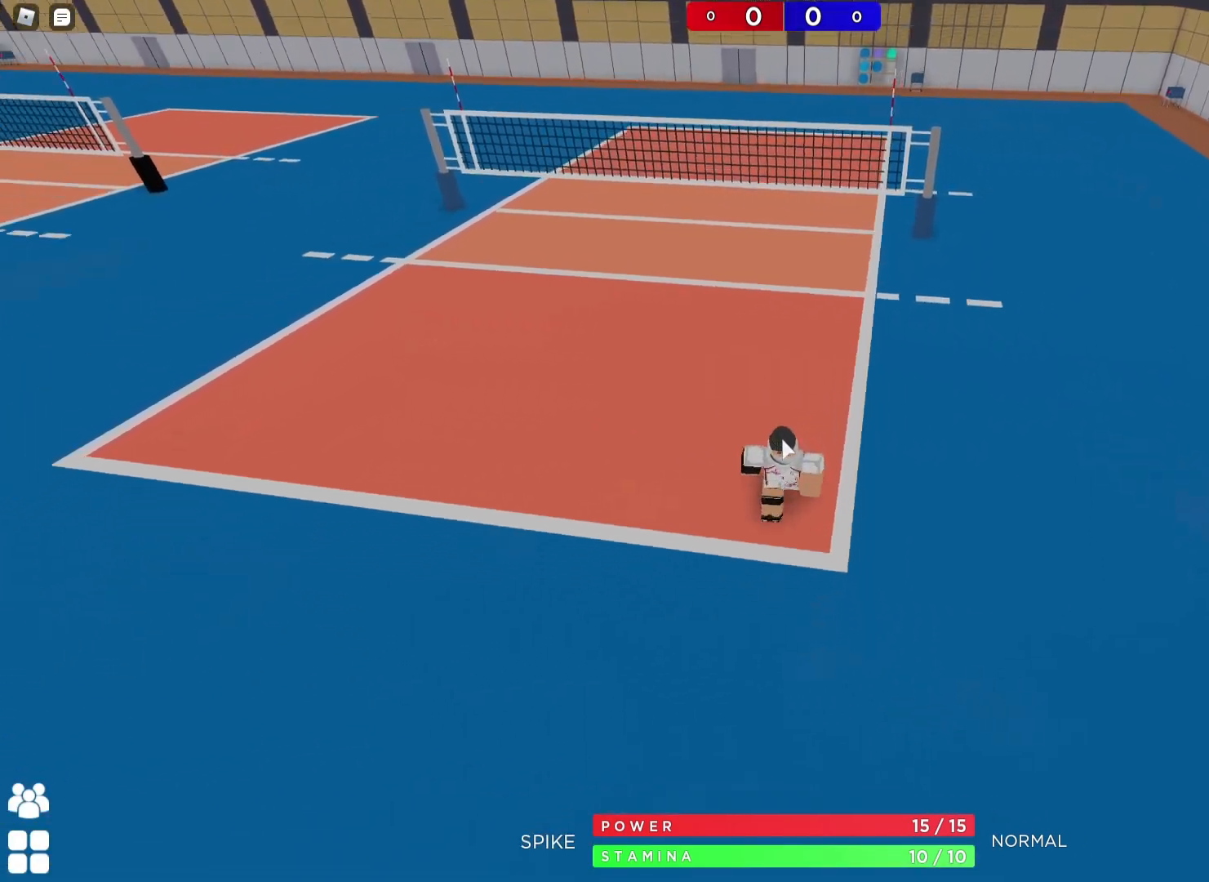
{"keys": ["d", "w"], "events": [[167, "a", "down"], [233, "shift", "down"], [333, "s", "up"], [383, "shift", "up"], [433, "d", "down"], [450, "w", "down"], [467, "a", "up"]]}
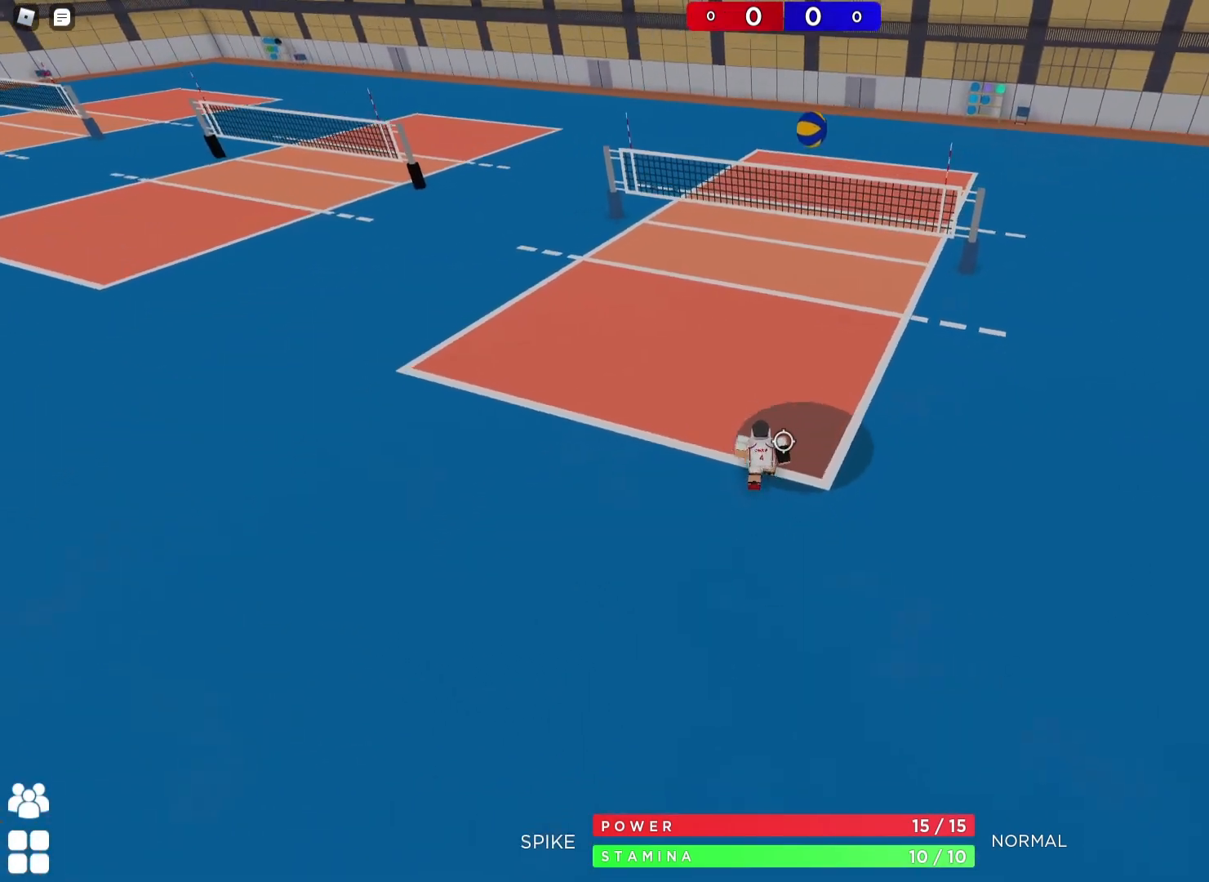
{"keys": ["a", "e"], "events": [[17, "space", "down"], [100, "d", "up"], [200, "e", "down"], [200, "w", "up"], [233, "space", "up"], [317, "e", "up"], [317, "s", "down"], [383, "s", "up"], [433, "a", "down"], [500, "e", "down"]]}
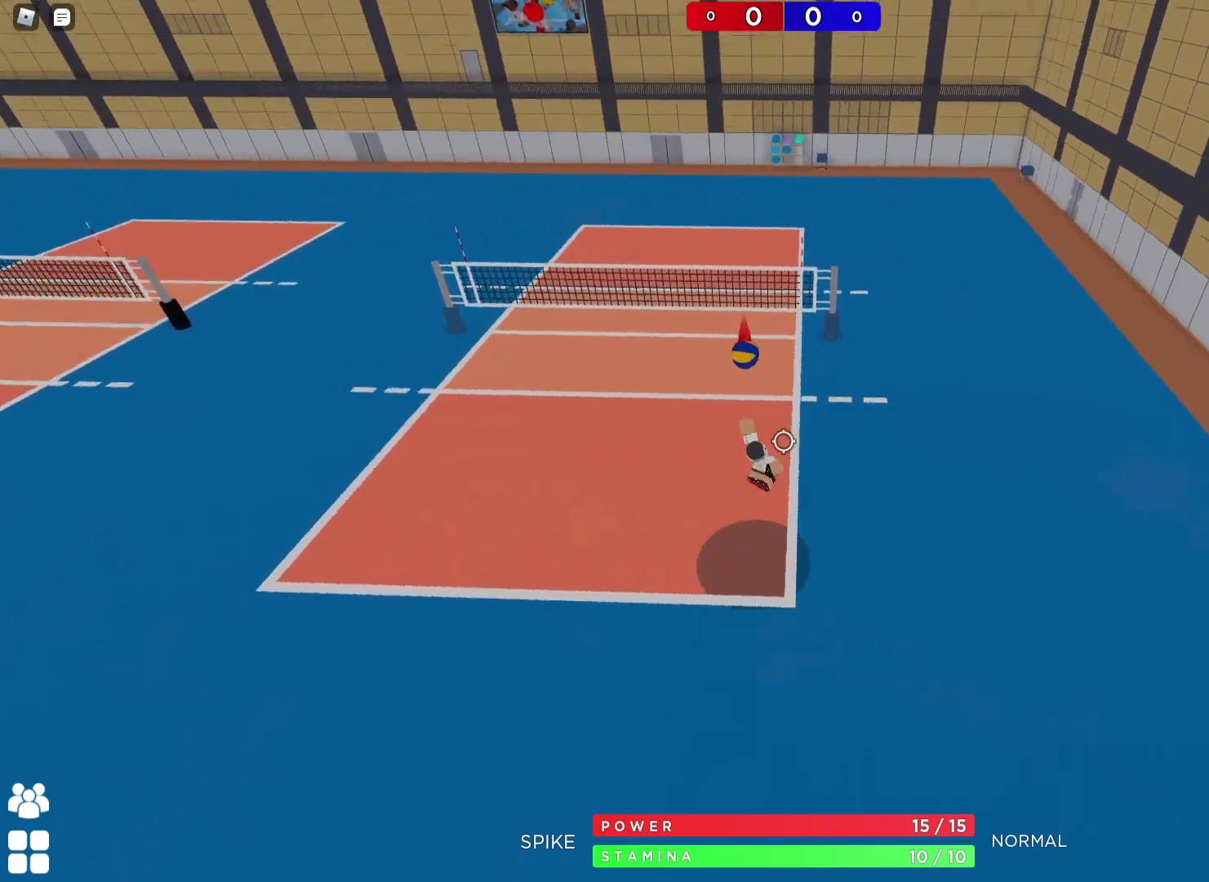
{"keys": ["d"]}
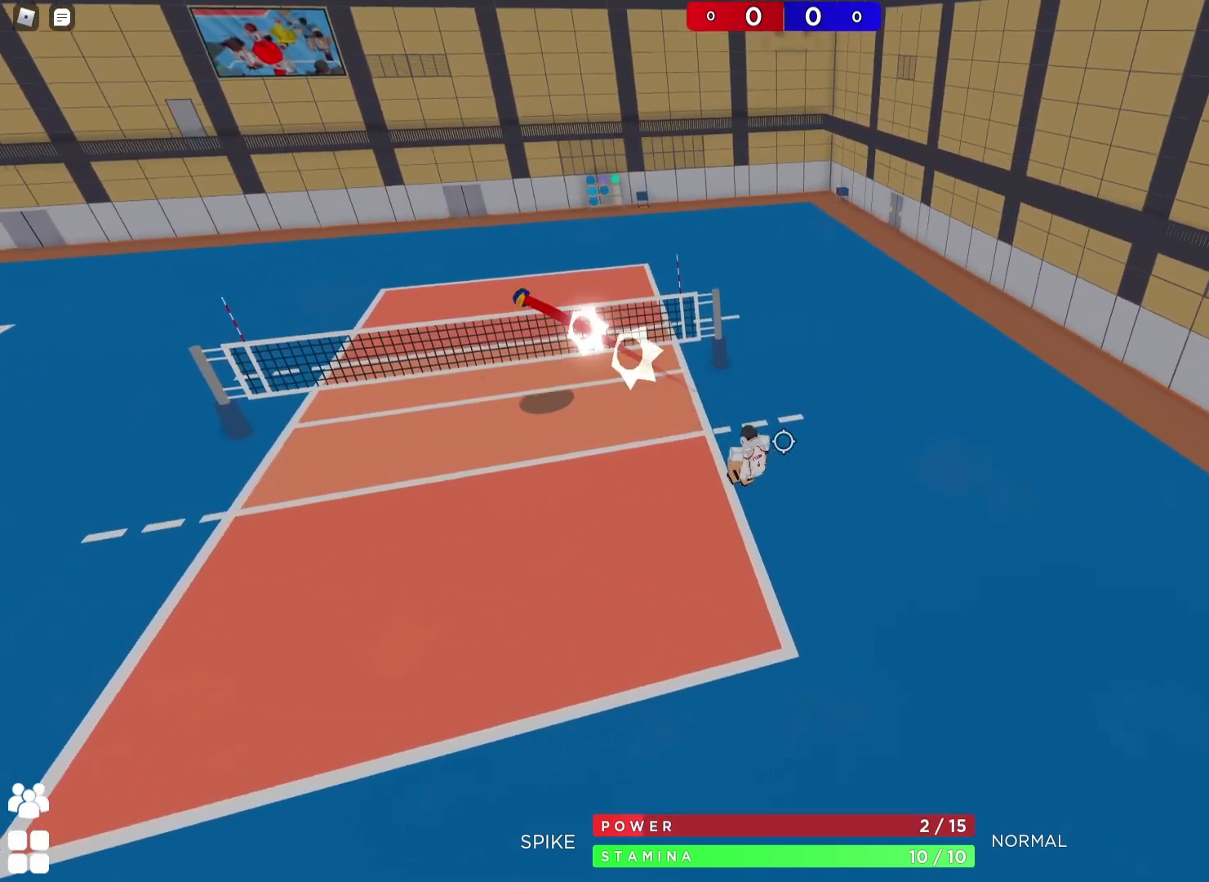
{"keys": ["a"], "events": [[350, "shift", "down"], [367, "a", "down"], [383, "d", "up"], [417, "a", "up"], [433, "a", "down"], [500, "shift", "up"]]}
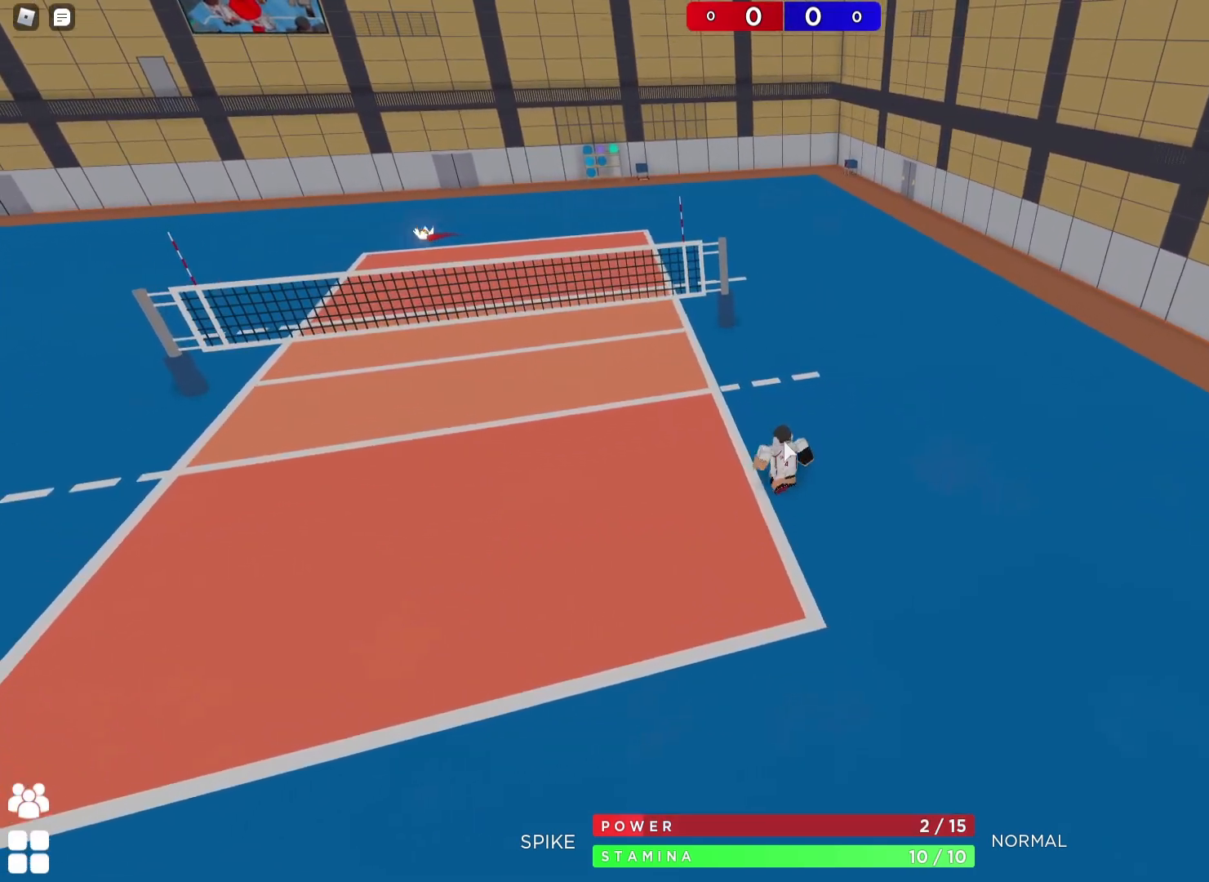
{"keys": [], "events": [[317, "s", "down"], [383, "a", "up"], [483, "s", "up"]]}
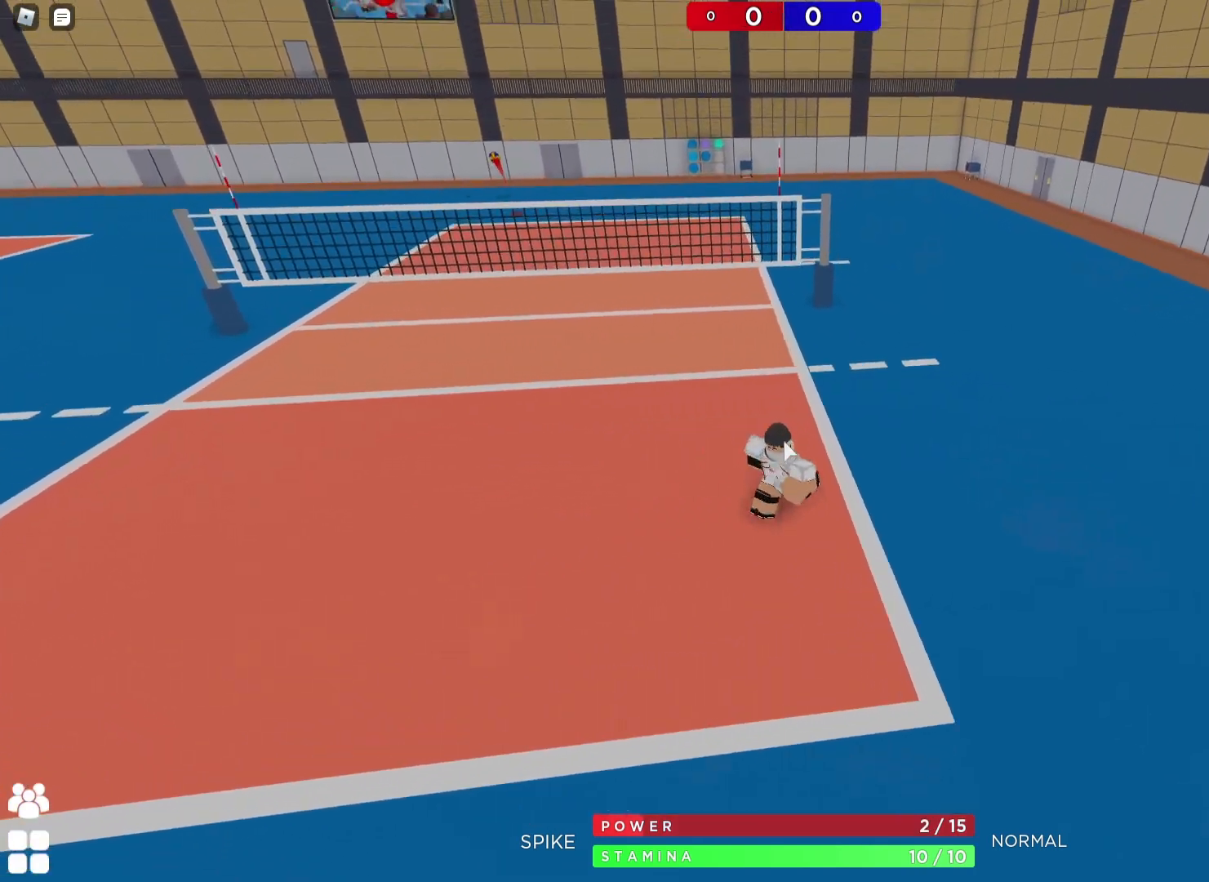
{"keys": [], "events": []}
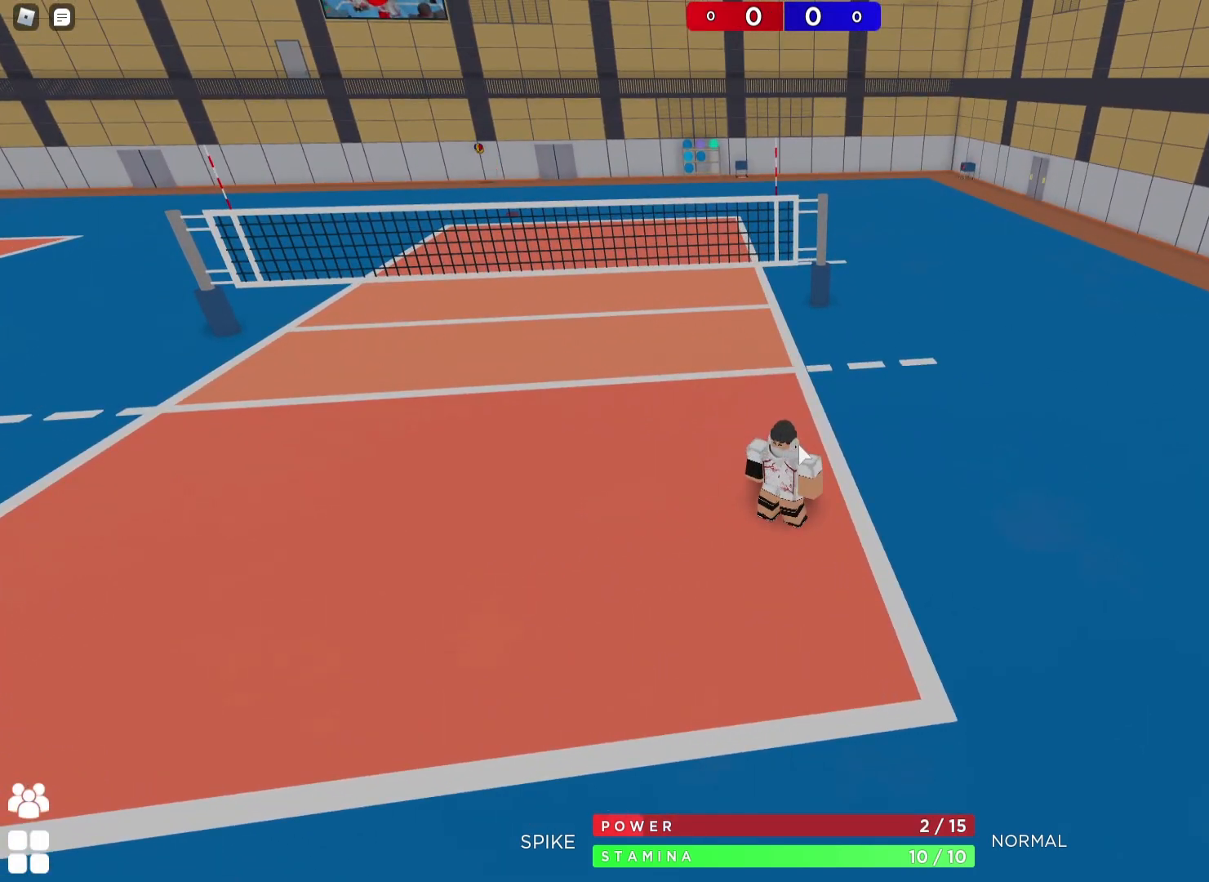
{"keys": [], "events": []}
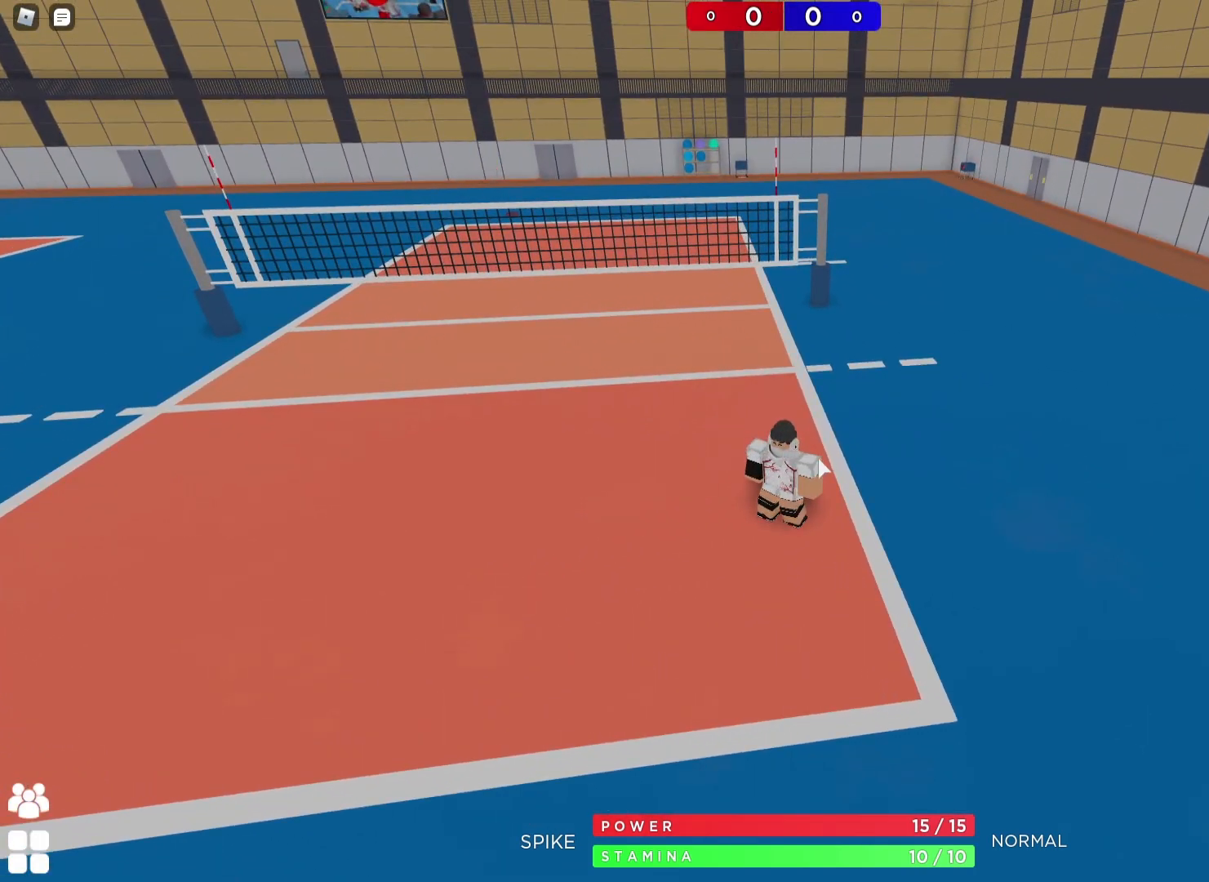
{"keys": [], "events": []}
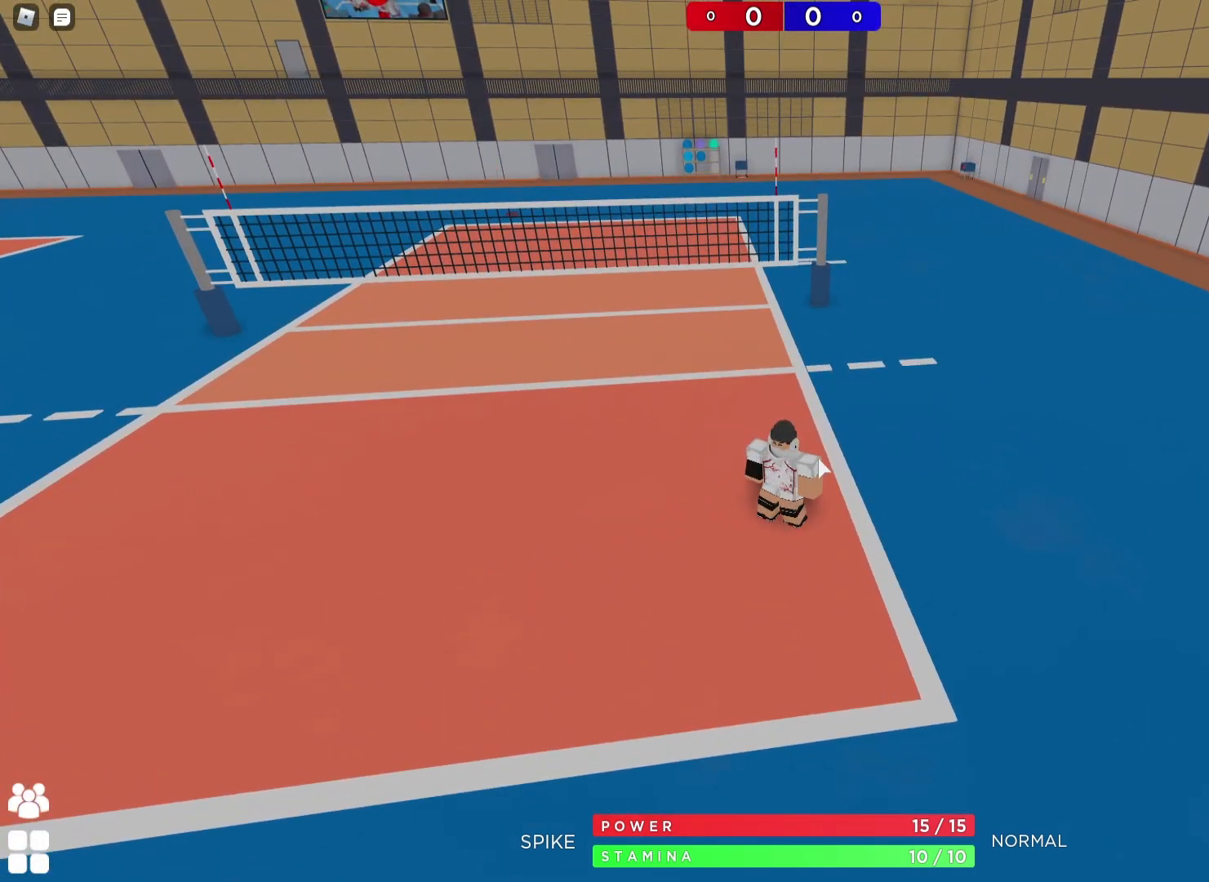
{"keys": ["s"], "events": [[400, "s", "down"]]}
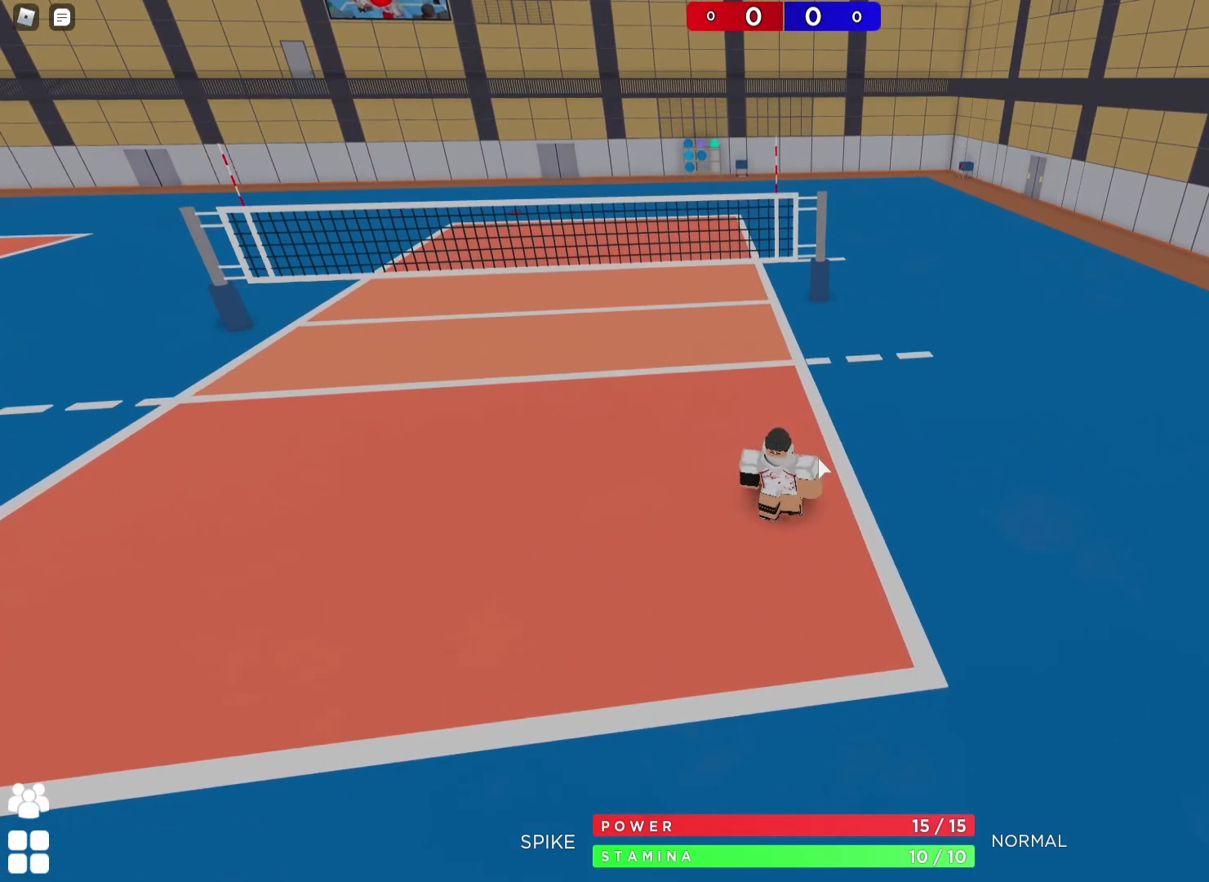
{"keys": ["w"], "events": [[150, "shift", "down"], [300, "shift", "up"], [333, "s", "up"], [400, "d", "down"], [467, "w", "down"], [500, "d", "up"]]}
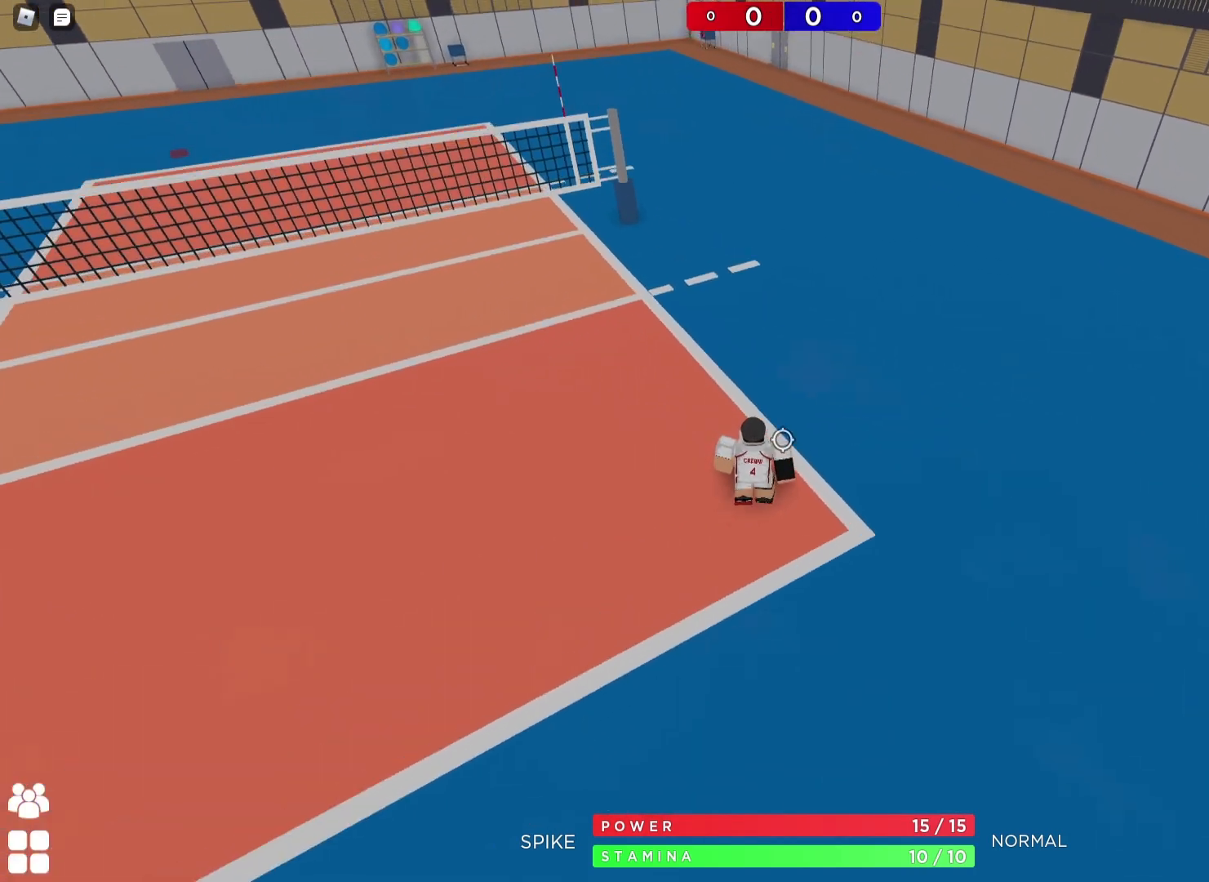
{"keys": ["d"], "events": [[83, "a", "down"], [183, "w", "up"], [283, "a", "up"], [300, "d", "down"], [333, "e", "down"], [383, "e", "up"], [433, "q", "down"], [483, "q", "up"]]}
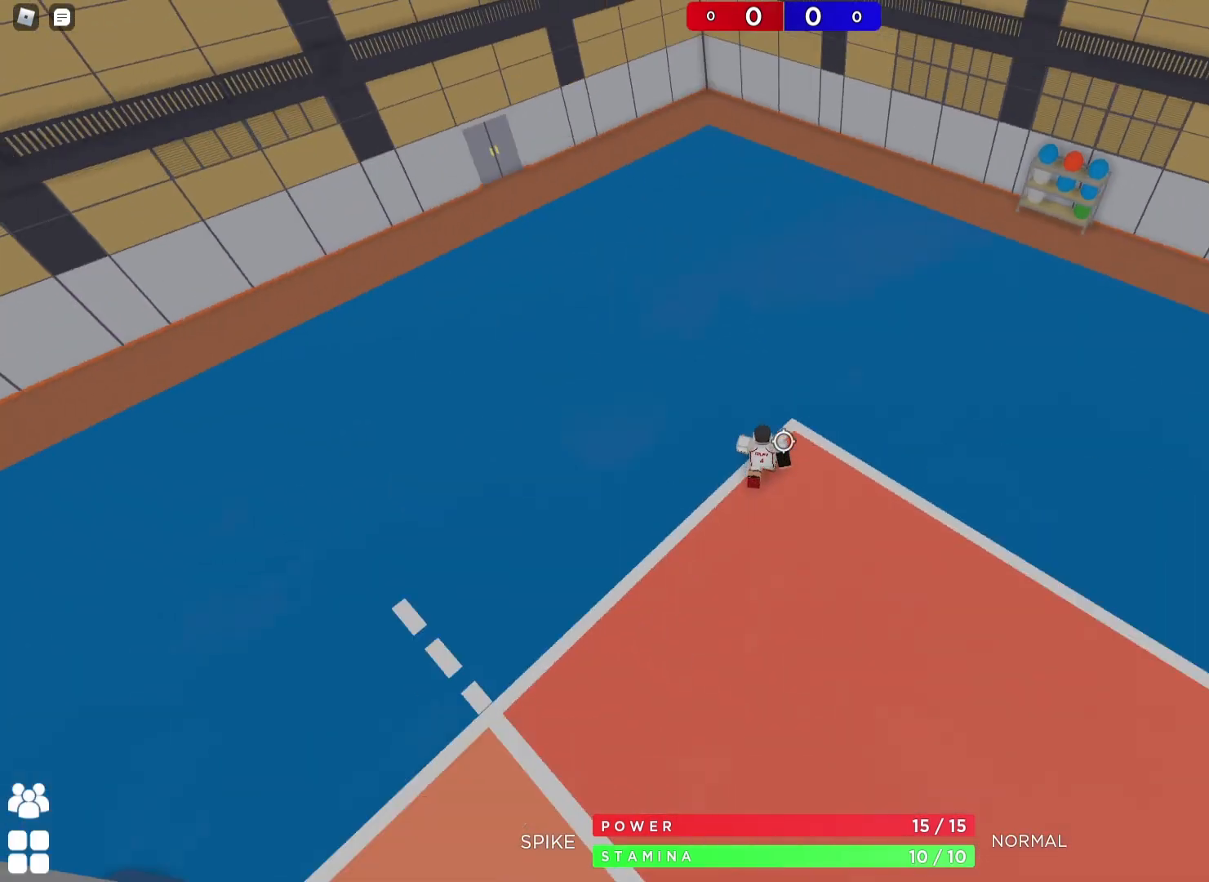
{"keys": ["s"], "events": [[50, "d", "up"], [117, "a", "down"], [233, "a", "up"], [467, "s", "down"]]}